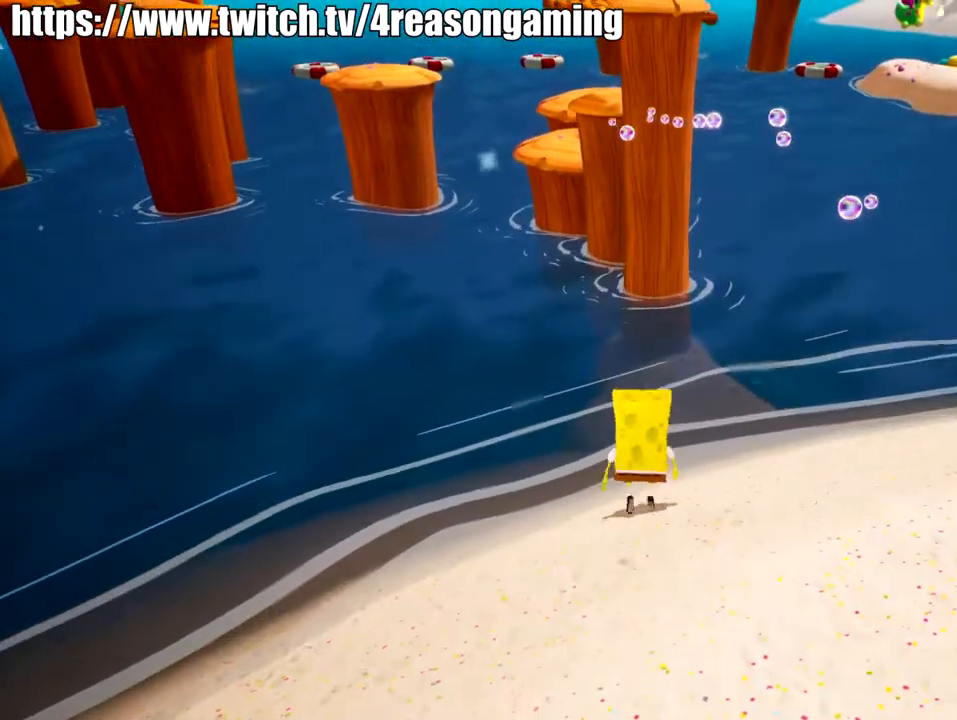
Gameplay with a controller (PlayStation layout); each line is a JSON object with the inputs held at the frame after it. "events" lists button and stick changes between this image and that frame as [ms after this image, input, new state], when the widget could be followed in between.
{"buttons": [], "left_stick": "up", "right_stick": "center", "events": [[100, "CROSS", "up"]]}
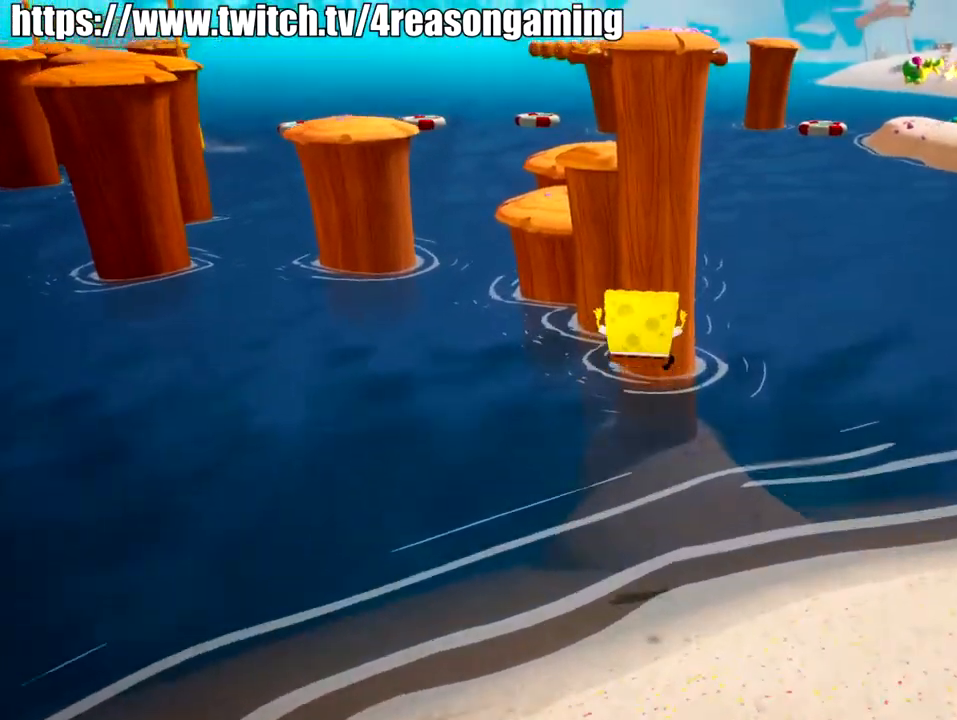
{"buttons": [], "left_stick": "up", "right_stick": "center", "events": [[16, "CROSS", "down"], [117, "CROSS", "up"], [233, "SQUARE", "down"], [283, "SQUARE", "up"]]}
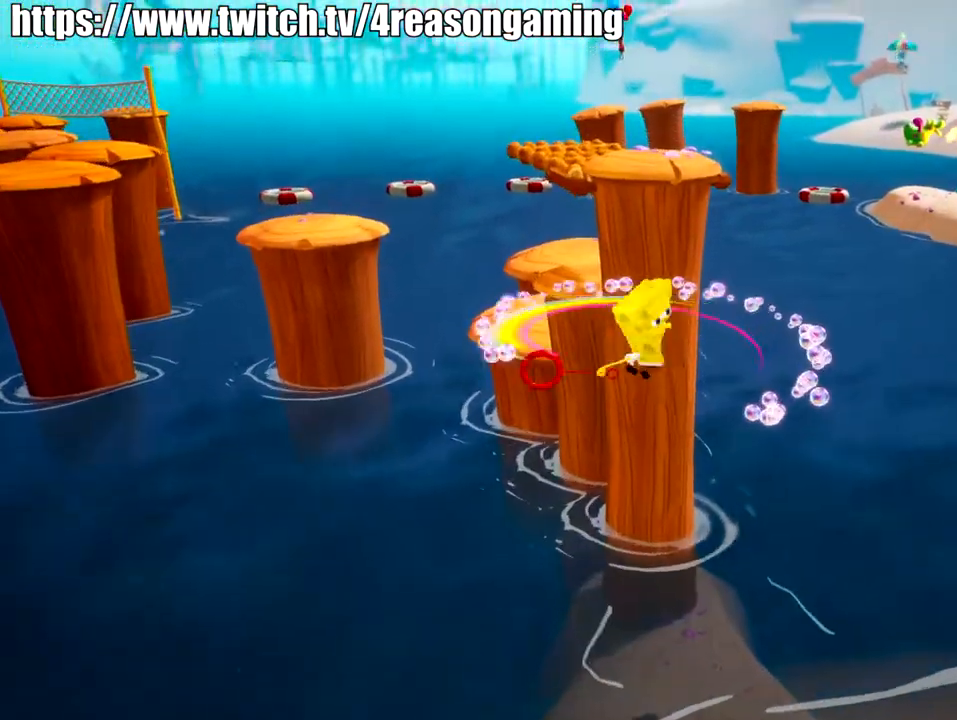
{"buttons": [], "left_stick": "center", "right_stick": "center", "events": [[34, "right_stick", "down-right"], [351, "right_stick", "center"], [401, "left_stick", "center"]]}
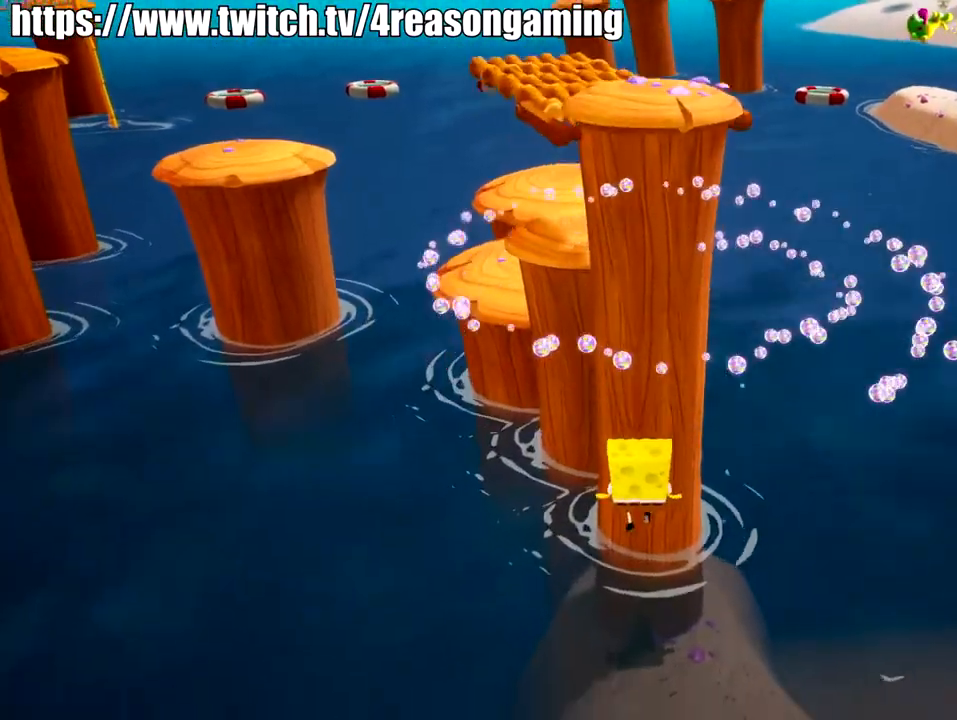
{"buttons": ["CROSS"], "left_stick": "up-left", "right_stick": "center", "events": [[200, "CROSS", "down"], [200, "left_stick", "up-left"], [267, "CROSS", "up"], [367, "CROSS", "down"], [417, "CROSS", "up"], [467, "CROSS", "down"]]}
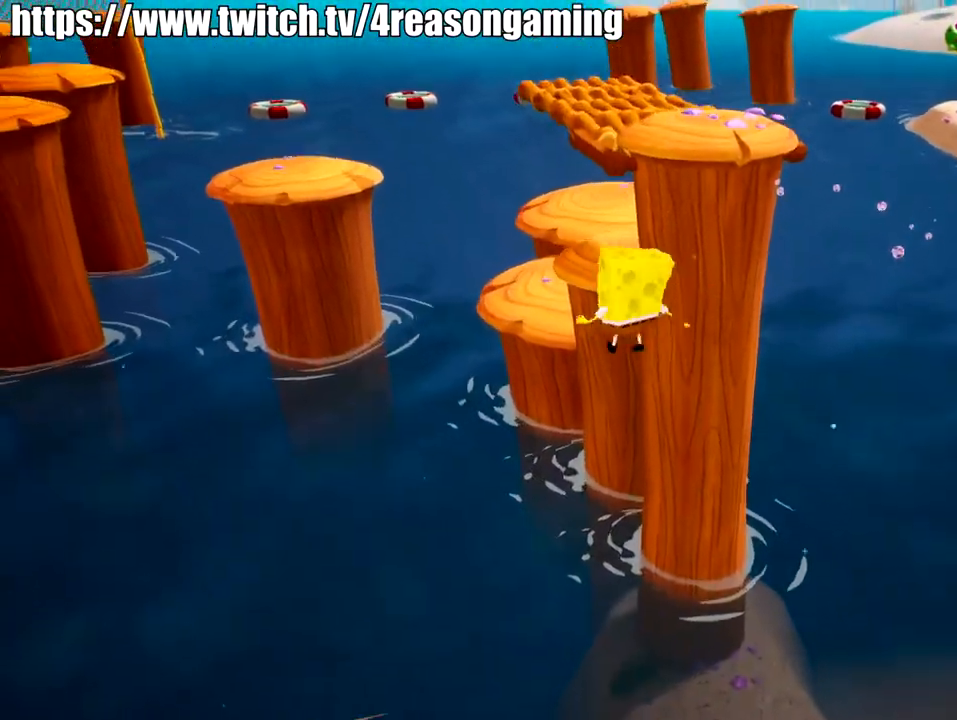
{"buttons": [], "left_stick": "up", "right_stick": "left", "events": [[17, "SQUARE", "down"], [17, "left_stick", "up"], [67, "CROSS", "up"], [184, "SQUARE", "up"], [267, "right_stick", "left"]]}
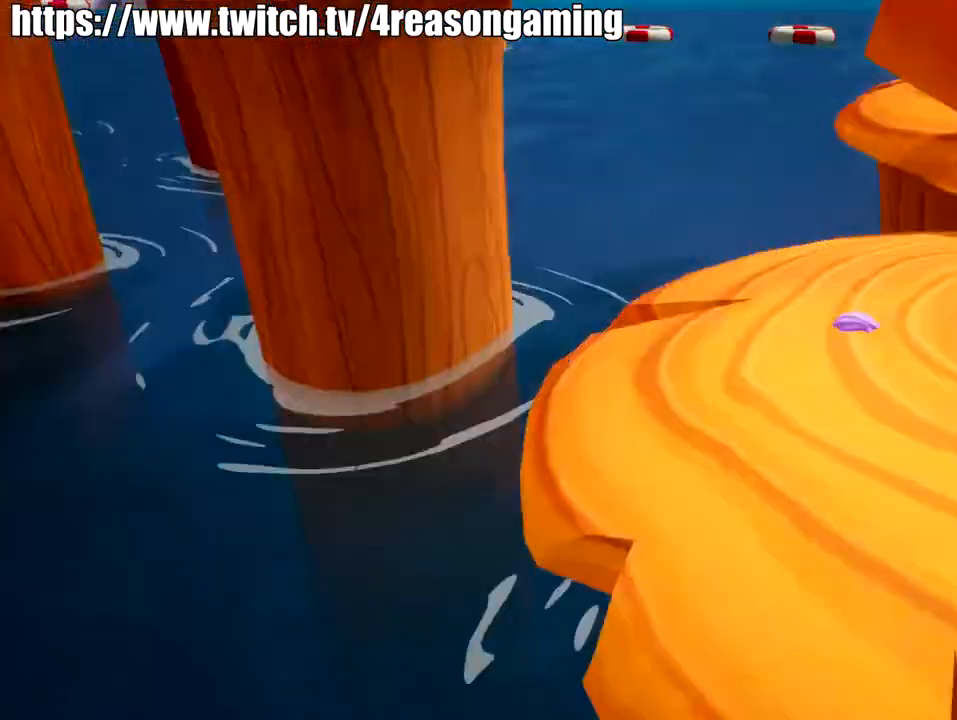
{"buttons": ["SQUARE"], "left_stick": "up", "right_stick": "center", "events": [[150, "right_stick", "center"], [250, "CROSS", "down"], [401, "CROSS", "up"], [401, "SQUARE", "down"]]}
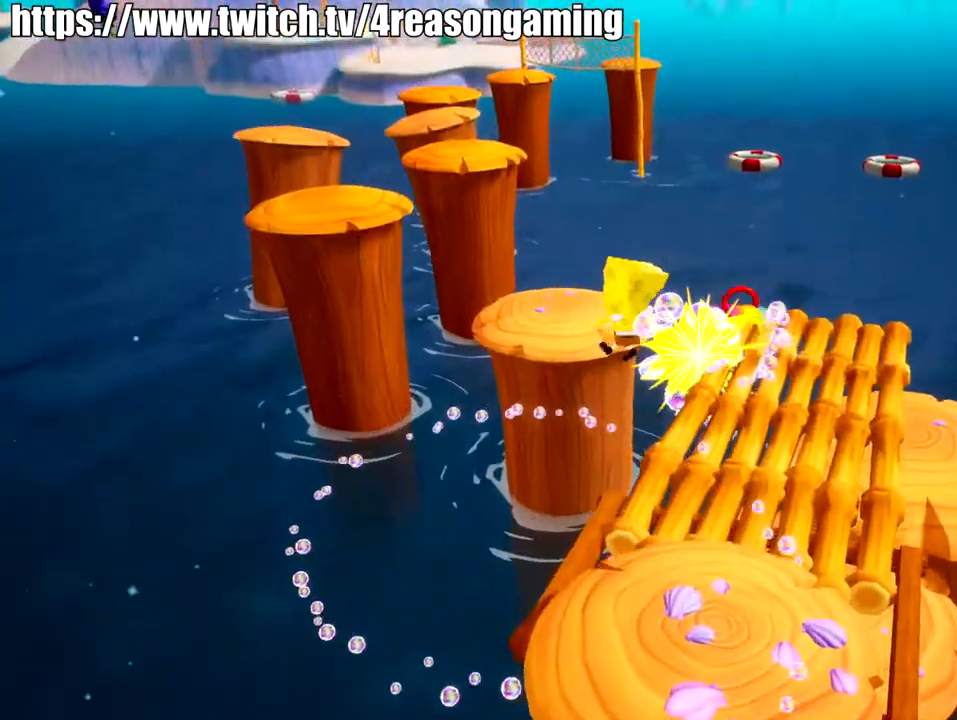
{"buttons": [], "left_stick": "up", "right_stick": "center", "events": [[16, "SQUARE", "up"], [267, "CROSS", "down"], [367, "CROSS", "up"]]}
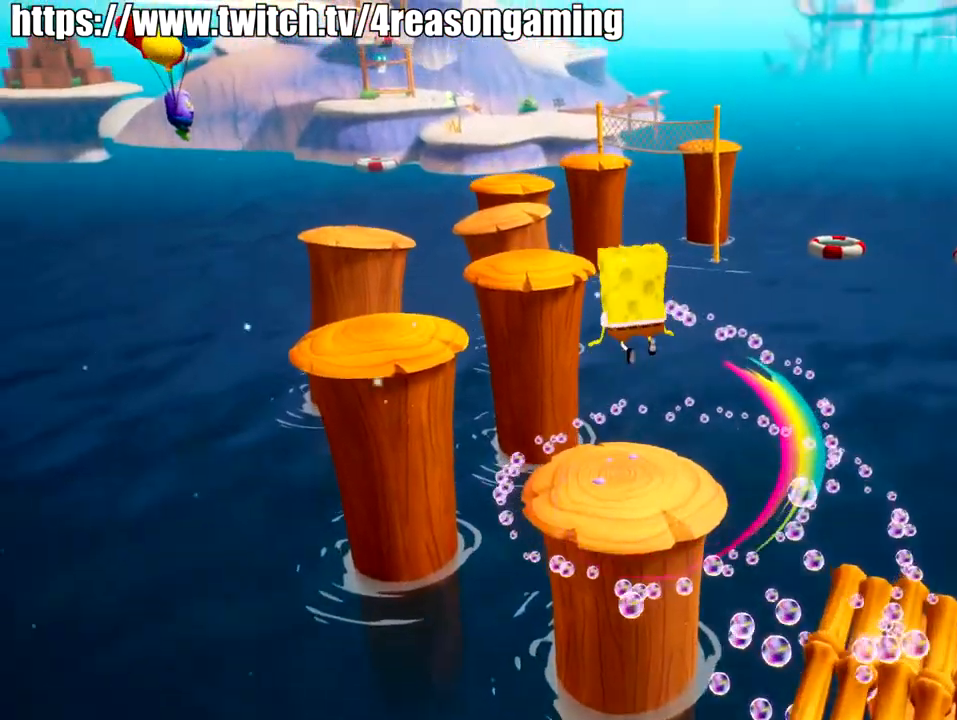
{"buttons": [], "left_stick": "up", "right_stick": "center", "events": [[67, "right_stick", "down-left"], [284, "right_stick", "center"]]}
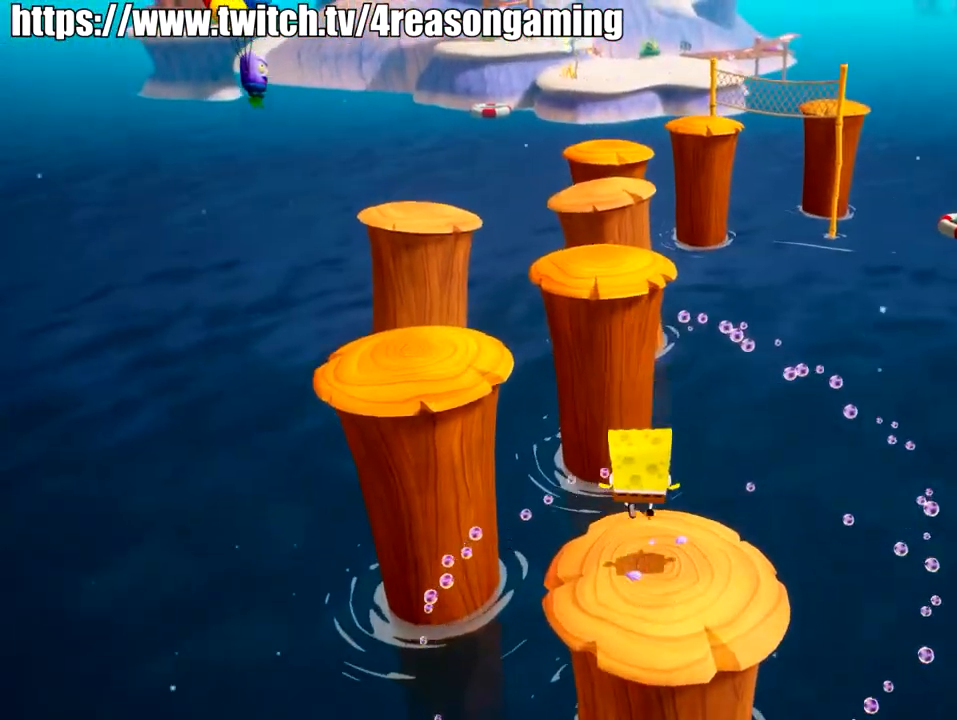
{"buttons": [], "left_stick": "up", "right_stick": "center", "events": [[150, "CROSS", "down"], [250, "CROSS", "up"]]}
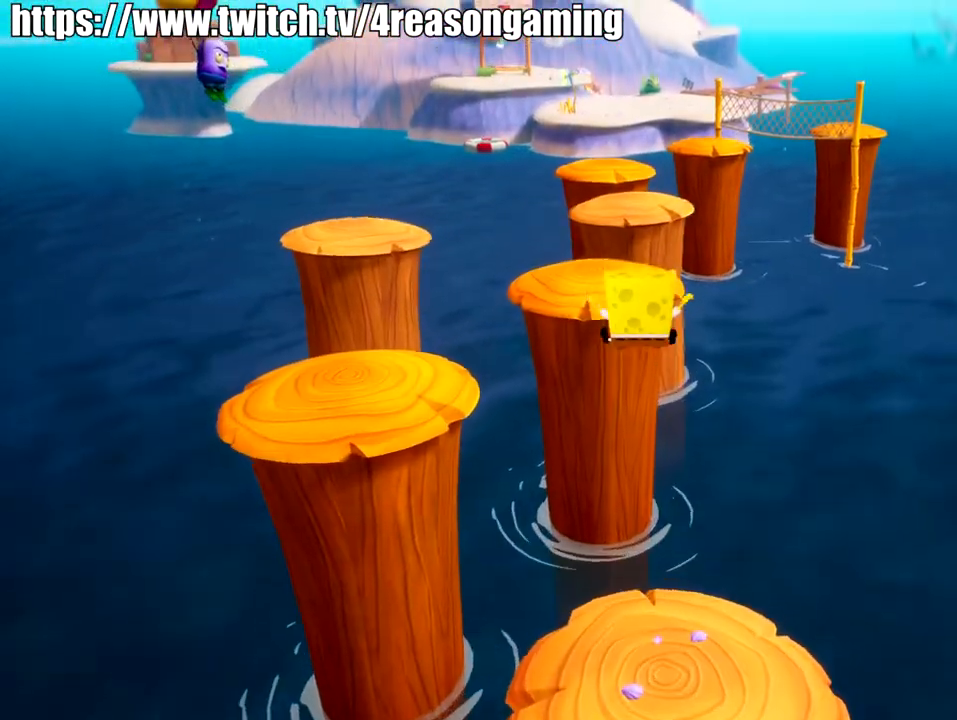
{"buttons": [], "left_stick": "up", "right_stick": "center", "events": [[50, "CROSS", "down"], [167, "CROSS", "up"], [234, "SQUARE", "down"], [317, "SQUARE", "up"]]}
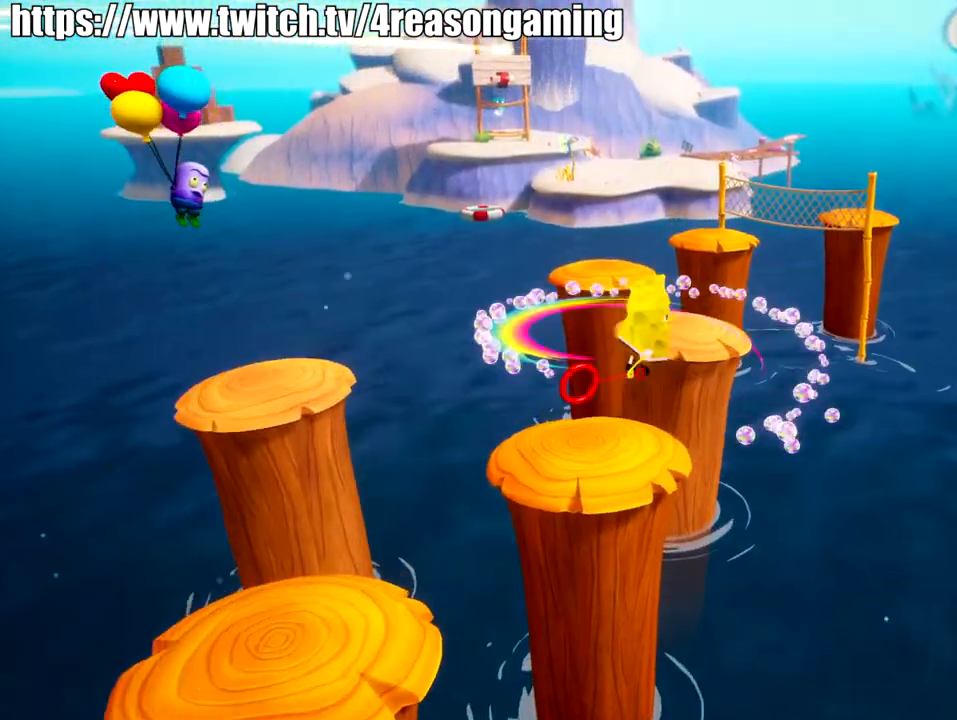
{"buttons": [], "left_stick": "up", "right_stick": "center", "events": [[16, "right_stick", "down-right"], [83, "right_stick", "right"], [283, "right_stick", "center"]]}
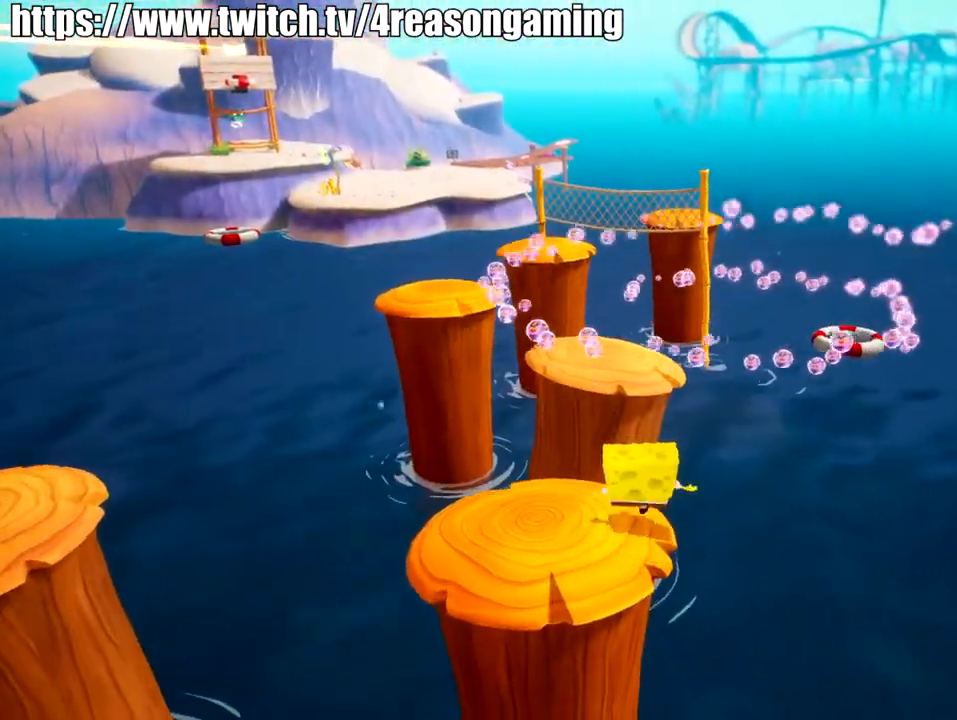
{"buttons": [], "left_stick": "up", "right_stick": "center", "events": [[100, "CROSS", "down"], [250, "CROSS", "up"], [250, "SQUARE", "down"], [401, "SQUARE", "up"]]}
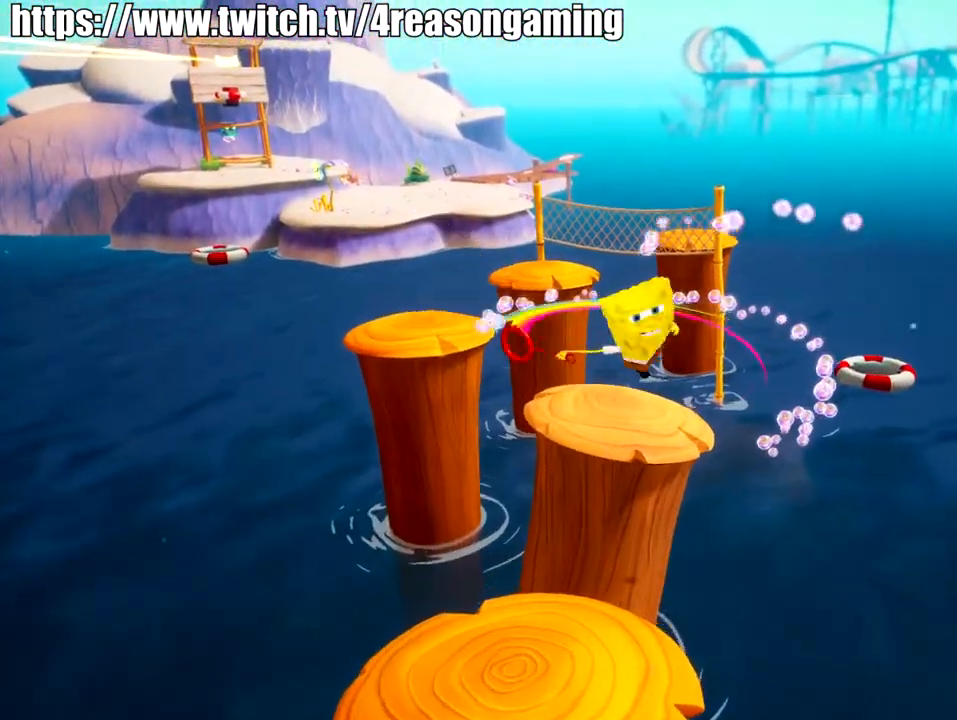
{"buttons": [], "left_stick": "up", "right_stick": "center", "events": [[16, "right_stick", "left"], [317, "right_stick", "center"]]}
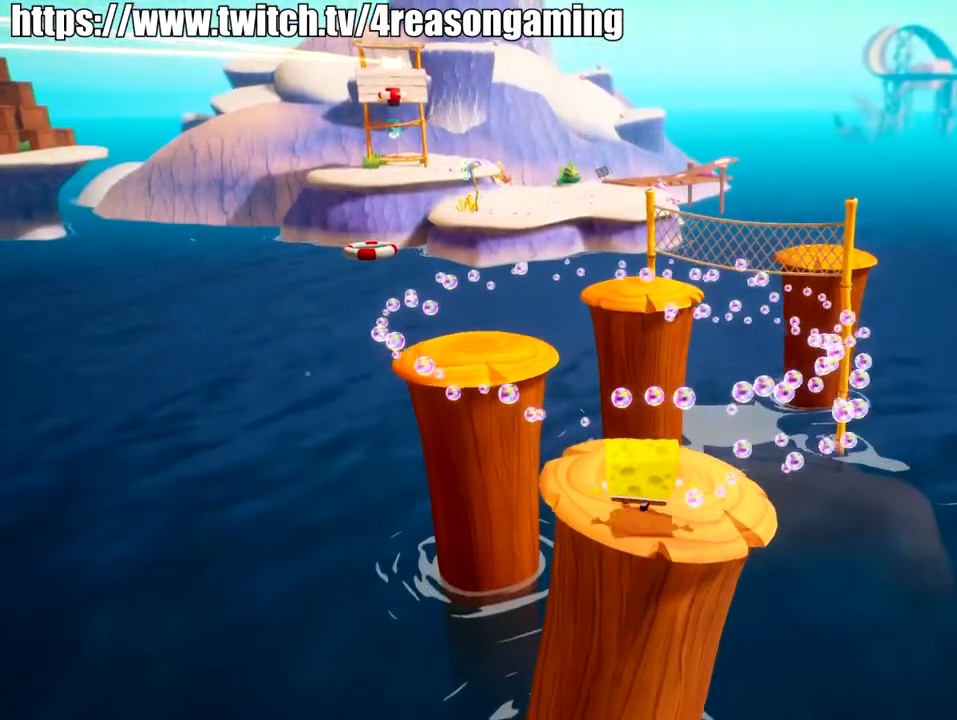
{"buttons": [], "left_stick": "up", "right_stick": "center", "events": []}
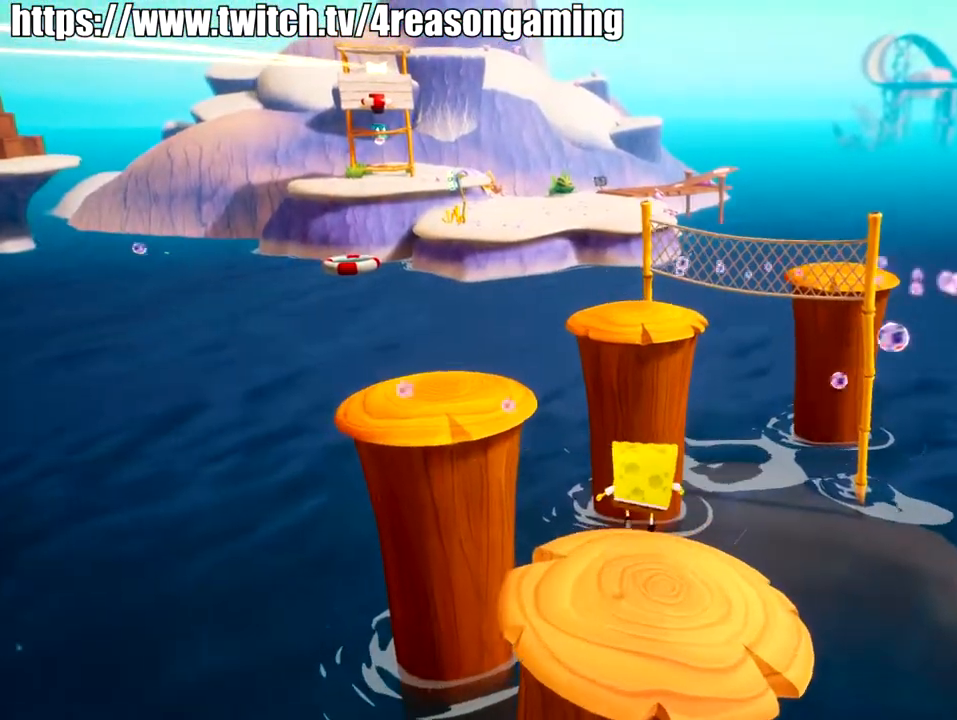
{"buttons": [], "left_stick": "up", "right_stick": "center", "events": [[100, "CROSS", "down"], [216, "CROSS", "up"], [317, "SQUARE", "down"], [367, "SQUARE", "up"]]}